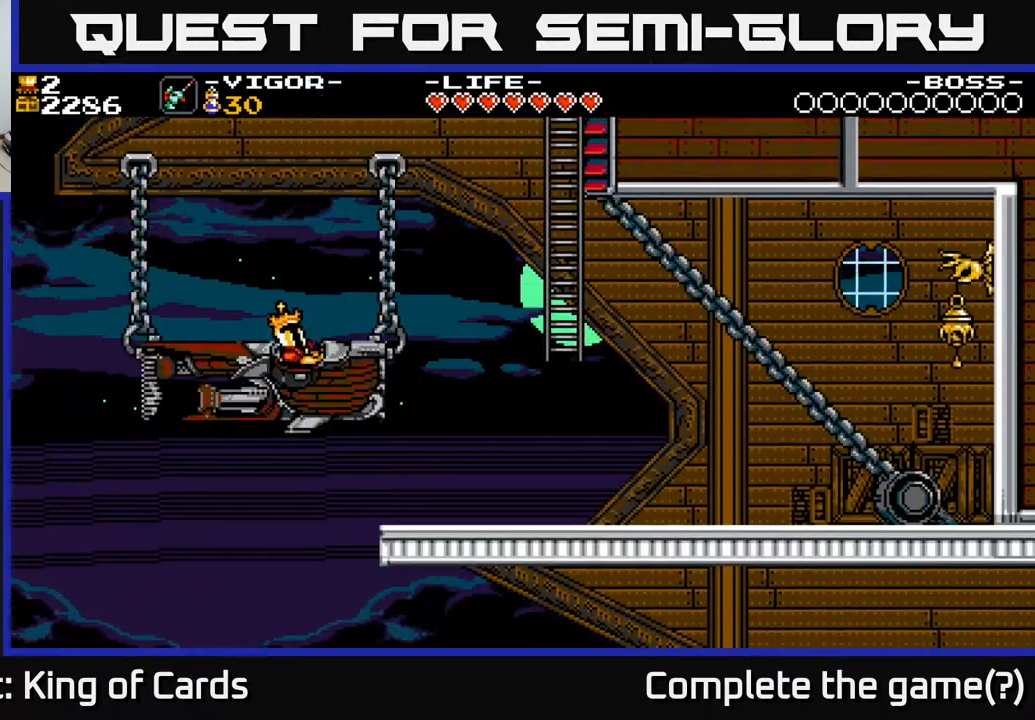
Gameplay with a controller (Xbox layout); each line is a JSON object with the inputs held at the frame after it. "events" lists button and stick changes between this image and that frame as [ms after this image, input, new state], when the widget could be followed in between. Not read: left_stick right_stick.
{"buttons": ["DPAD_LEFT"], "events": [[433, "DPAD_LEFT", "down"]]}
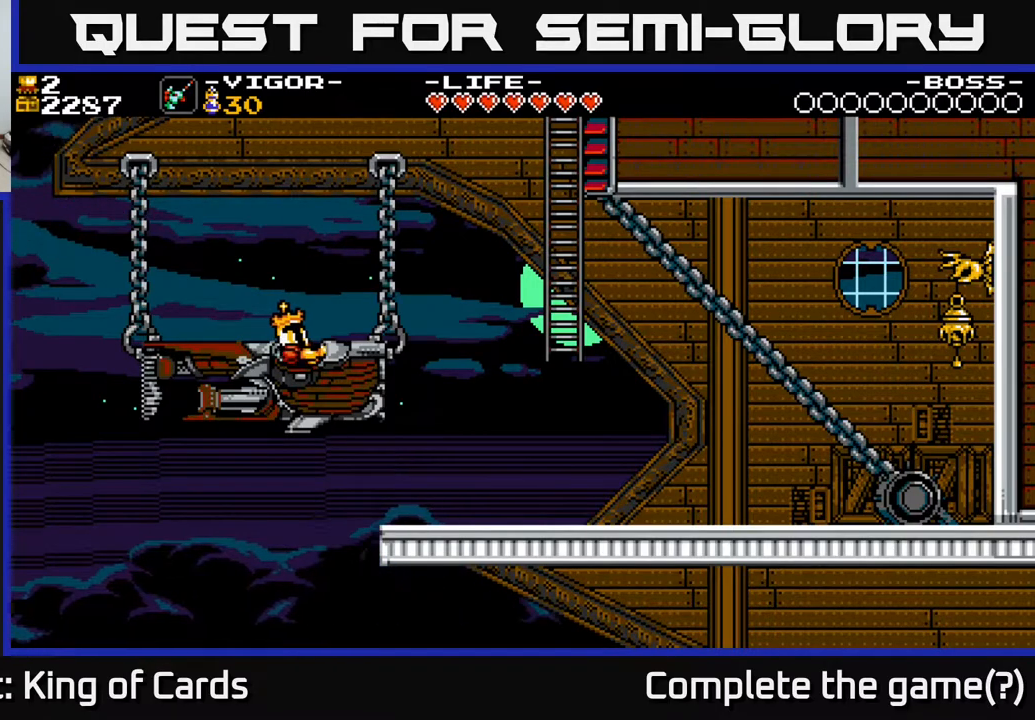
{"buttons": ["DPAD_RIGHT"], "events": [[233, "DPAD_LEFT", "up"], [317, "DPAD_RIGHT", "down"]]}
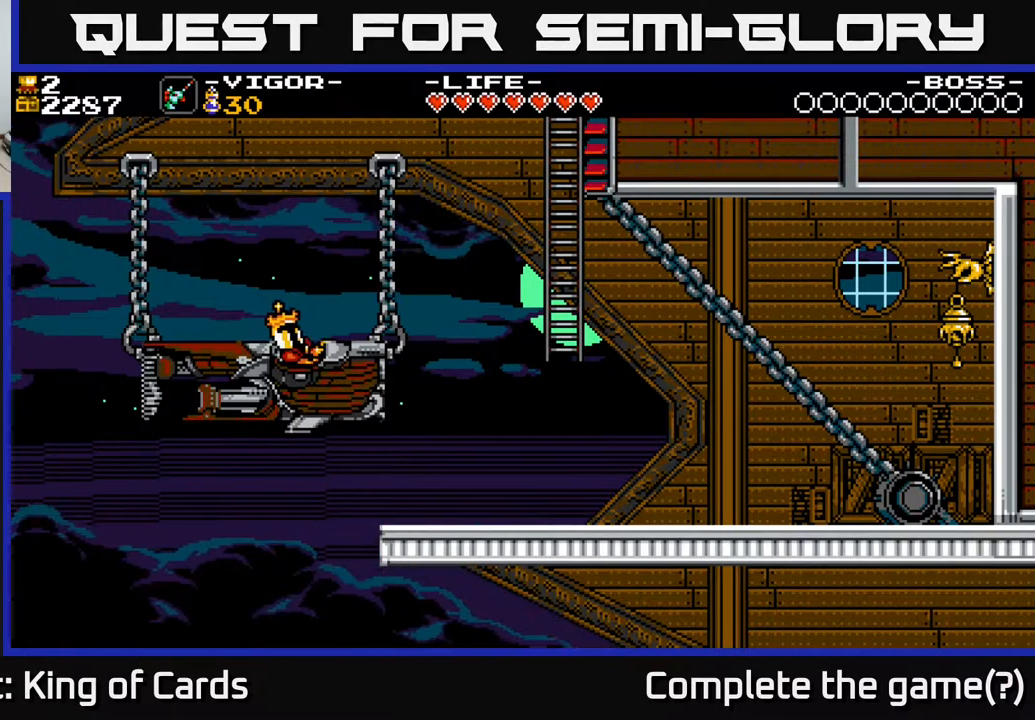
{"buttons": ["DPAD_LEFT"], "events": [[133, "DPAD_RIGHT", "up"], [200, "DPAD_LEFT", "down"]]}
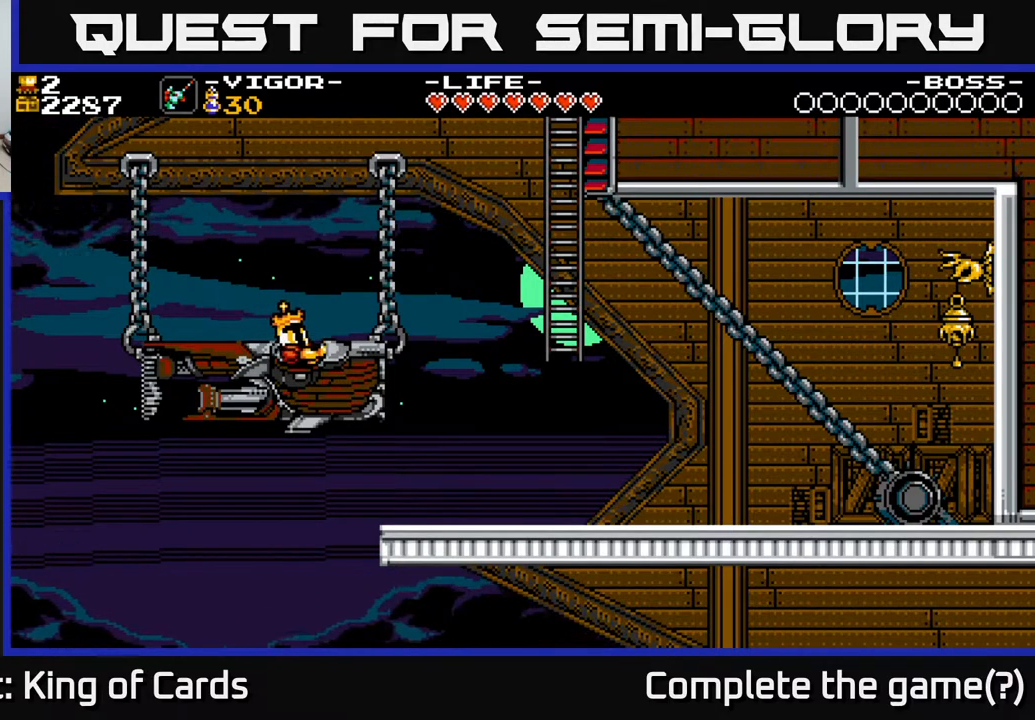
{"buttons": ["DPAD_LEFT"], "events": [[17, "DPAD_LEFT", "up"], [33, "DPAD_RIGHT", "down"], [250, "DPAD_RIGHT", "up"], [300, "DPAD_LEFT", "down"]]}
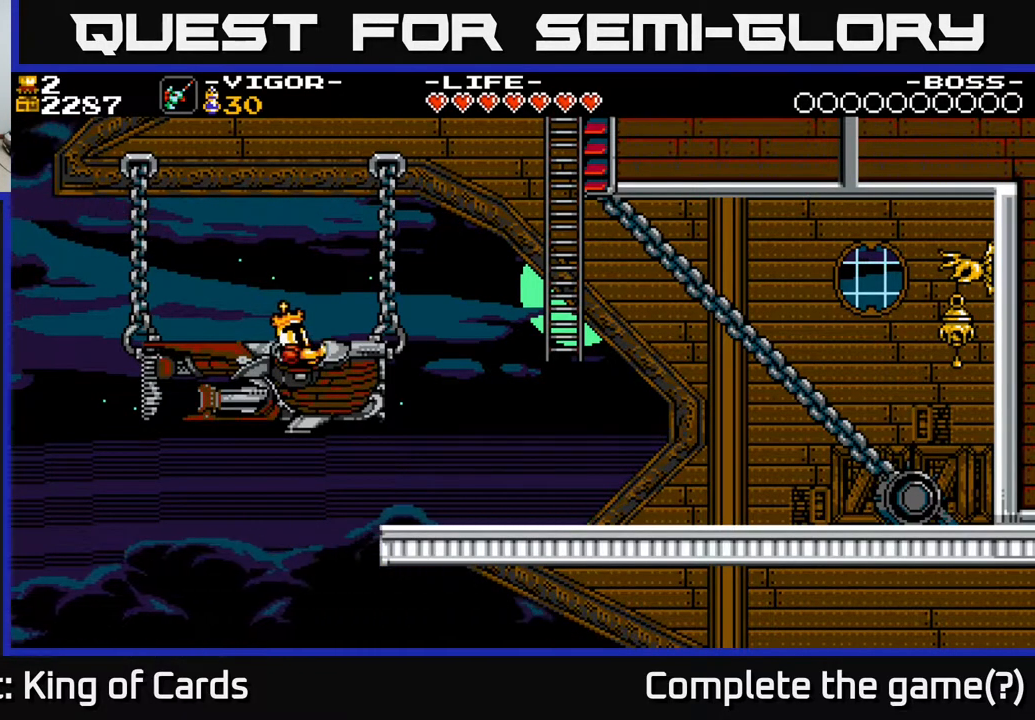
{"buttons": ["DPAD_RIGHT"], "events": [[233, "DPAD_LEFT", "up"], [417, "DPAD_RIGHT", "down"]]}
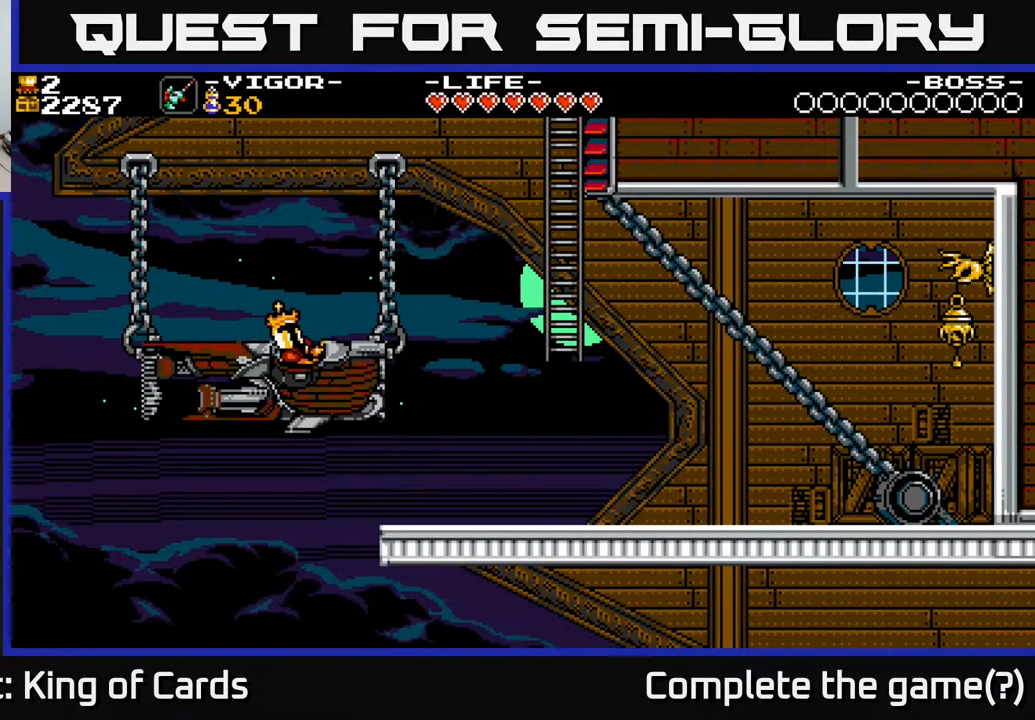
{"buttons": ["DPAD_RIGHT"], "events": []}
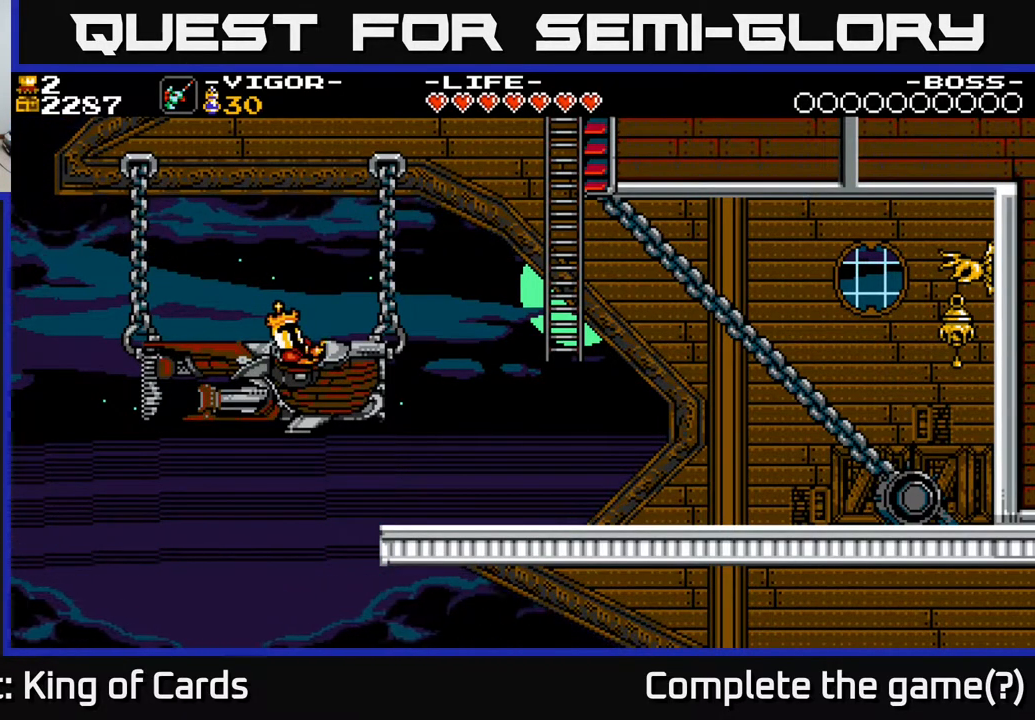
{"buttons": ["DPAD_LEFT"], "events": [[50, "DPAD_RIGHT", "up"], [83, "DPAD_LEFT", "down"]]}
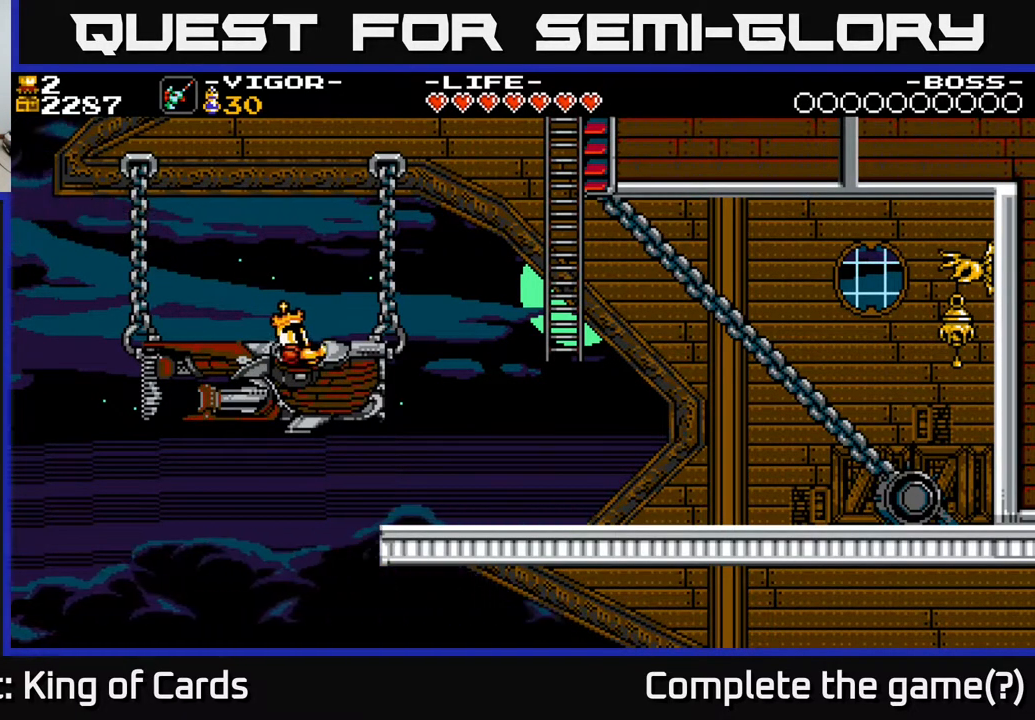
{"buttons": ["DPAD_RIGHT"], "events": [[117, "DPAD_LEFT", "up"], [150, "DPAD_RIGHT", "down"]]}
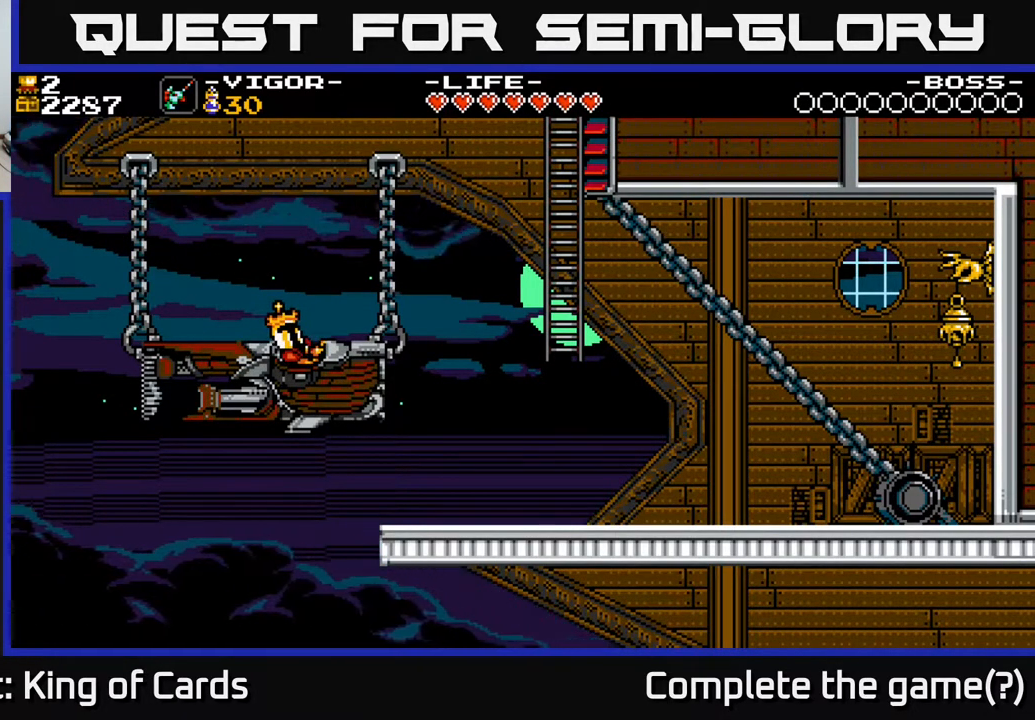
{"buttons": [], "events": [[117, "DPAD_RIGHT", "up"], [150, "DPAD_LEFT", "down"], [483, "DPAD_LEFT", "up"]]}
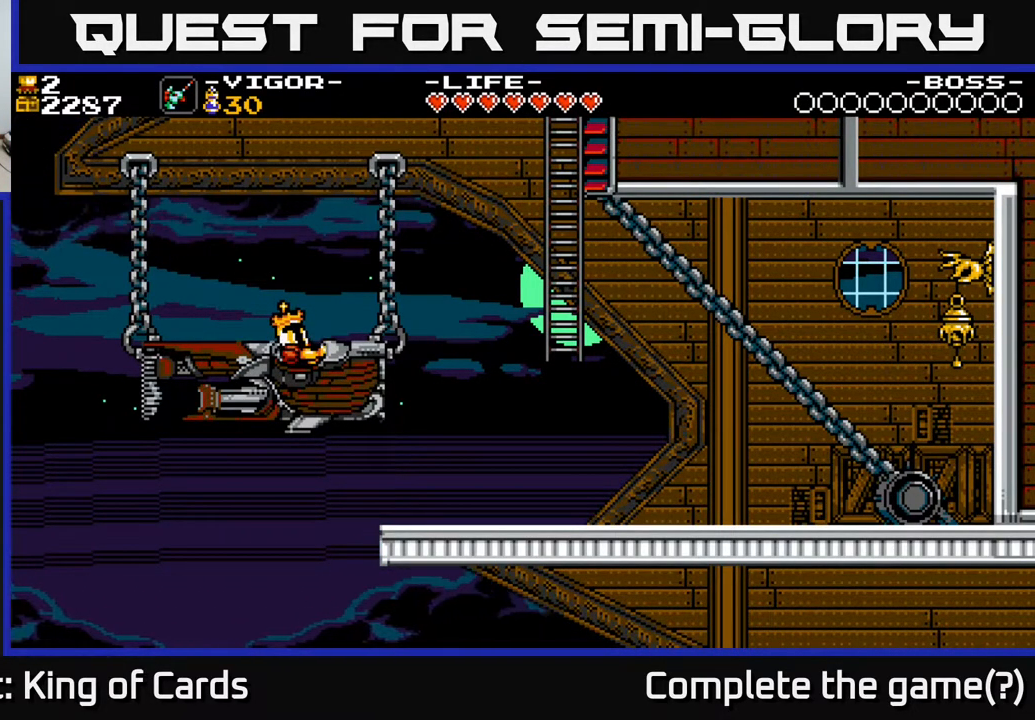
{"buttons": [], "events": [[200, "DPAD_RIGHT", "down"], [450, "DPAD_RIGHT", "up"]]}
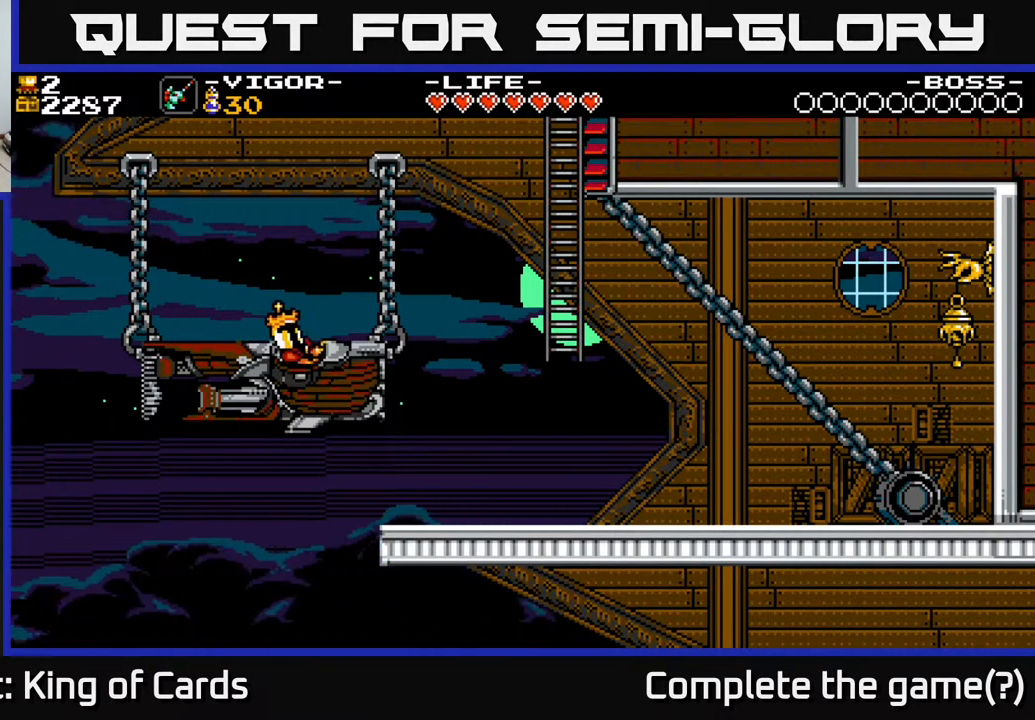
{"buttons": [], "events": [[17, "DPAD_LEFT", "down"], [183, "DPAD_LEFT", "up"]]}
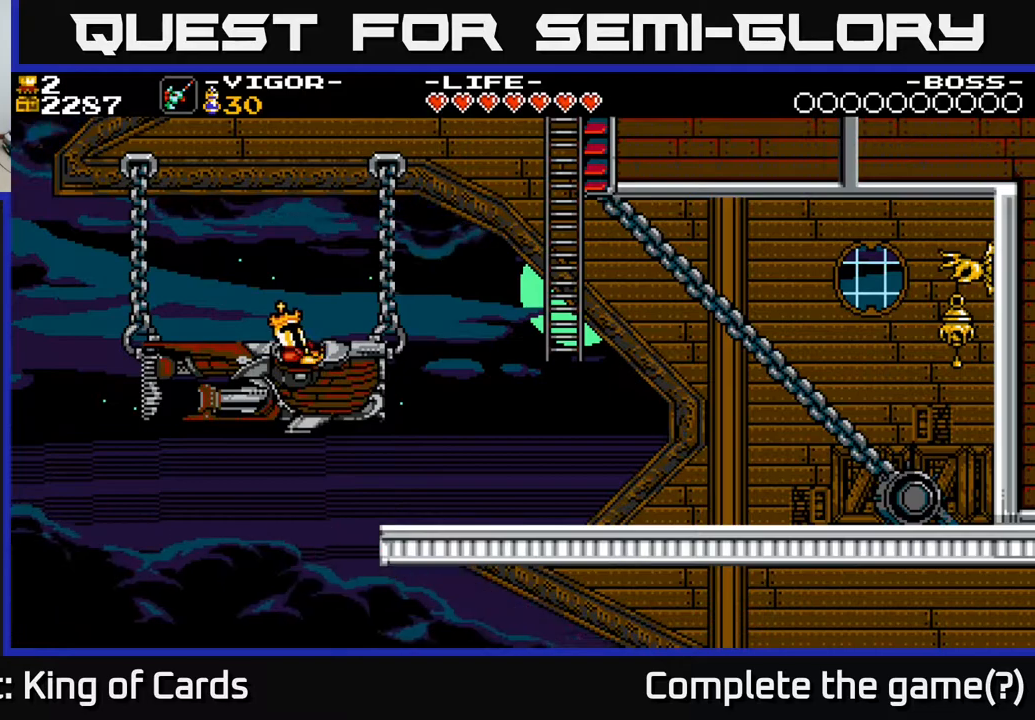
{"buttons": [], "events": [[167, "X", "down"], [383, "X", "up"]]}
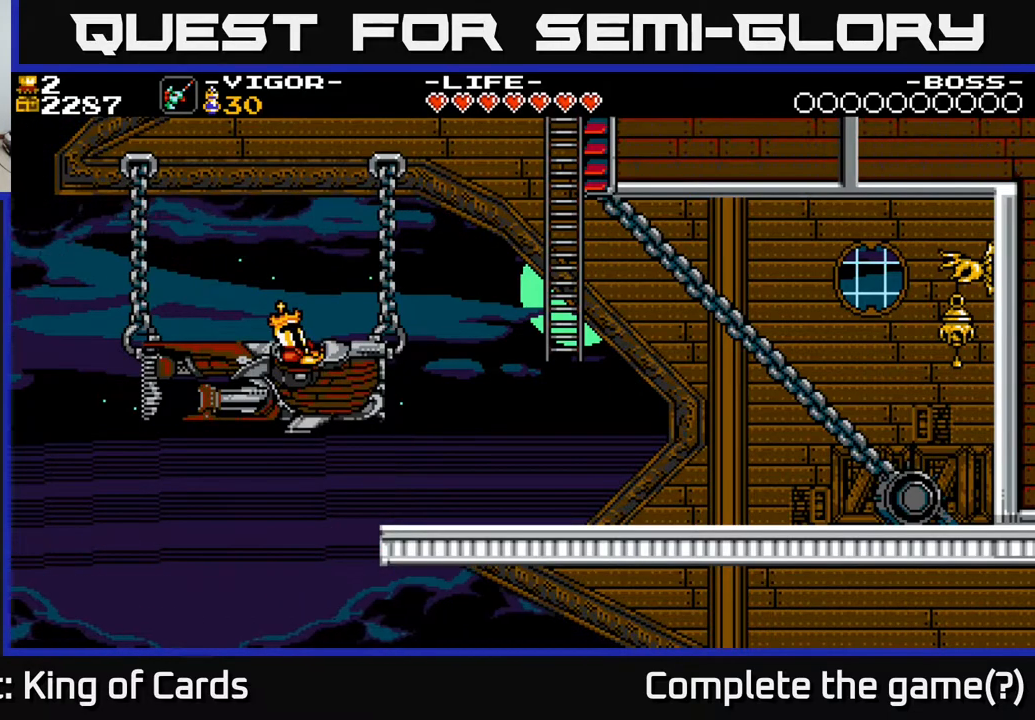
{"buttons": [], "events": []}
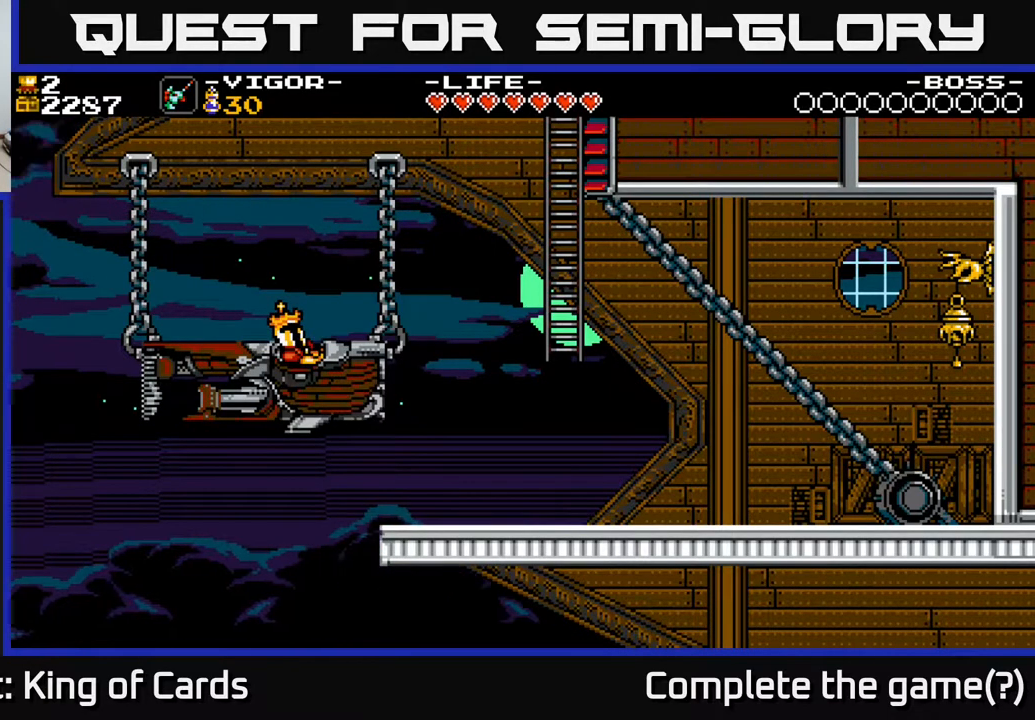
{"buttons": ["A"], "events": [[233, "A", "down"]]}
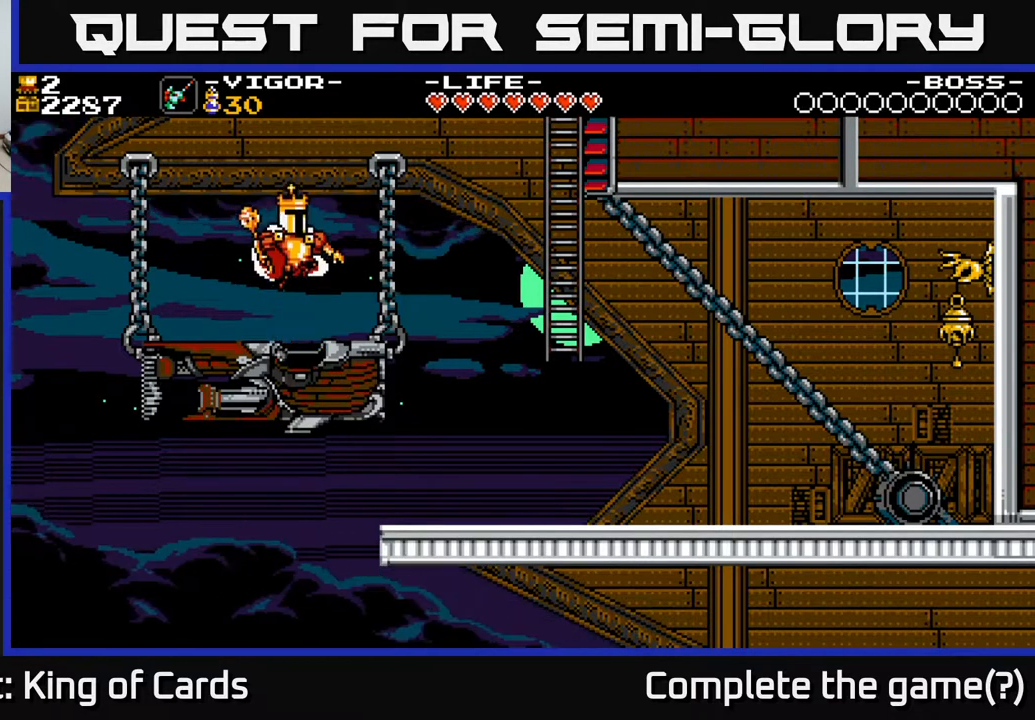
{"buttons": [], "events": [[200, "A", "up"]]}
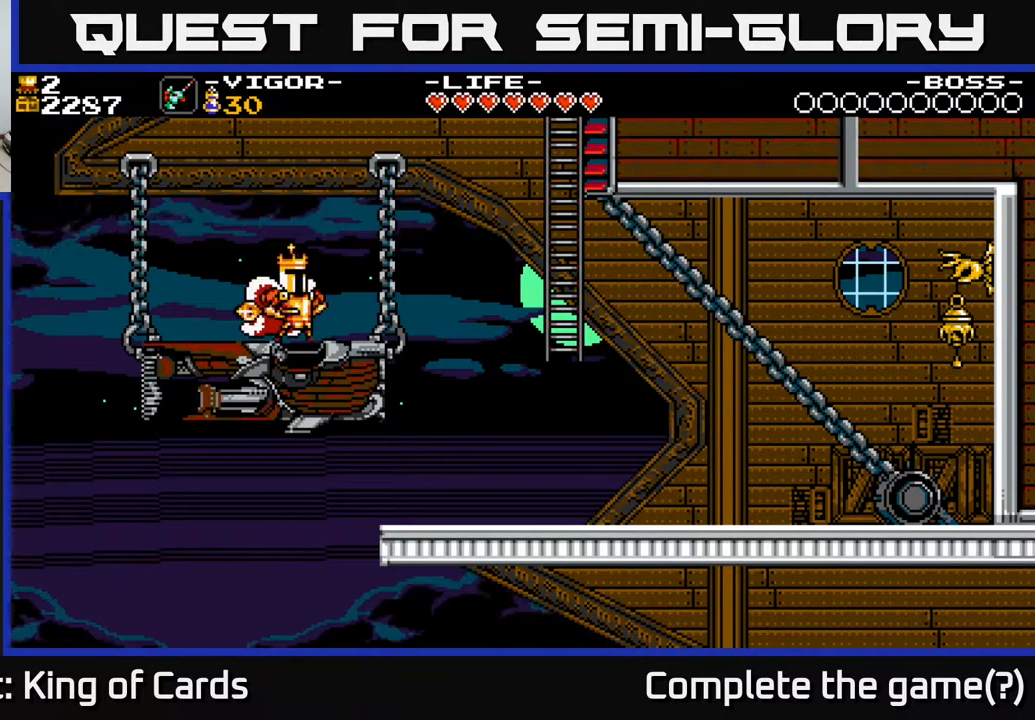
{"buttons": ["A"], "events": [[300, "A", "down"]]}
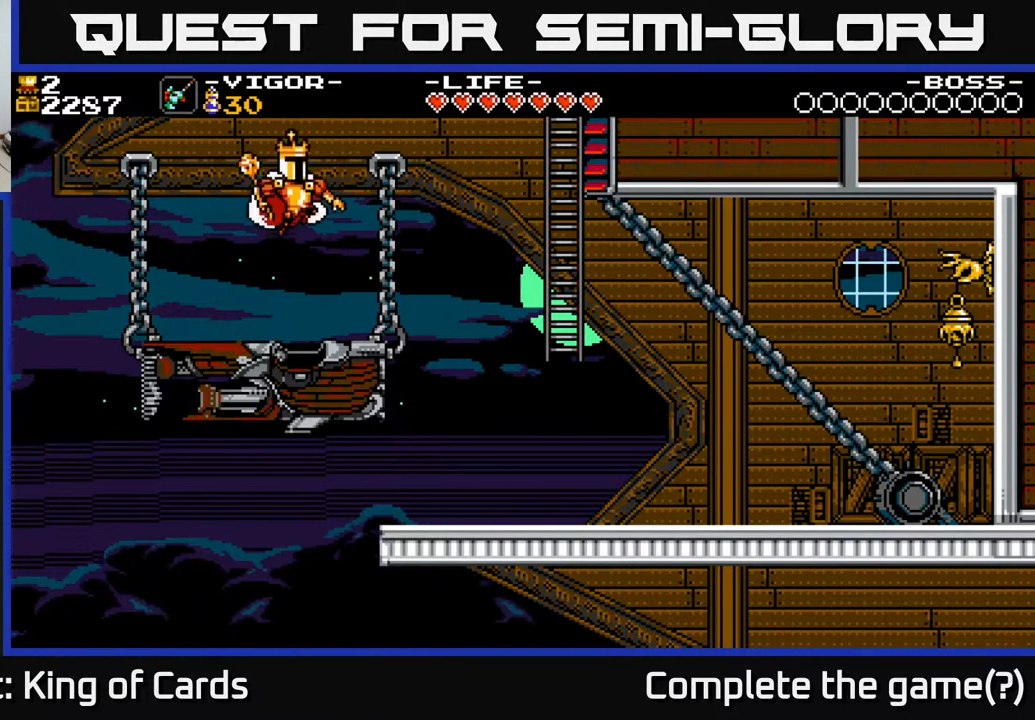
{"buttons": ["A", "X"], "events": [[167, "X", "down"]]}
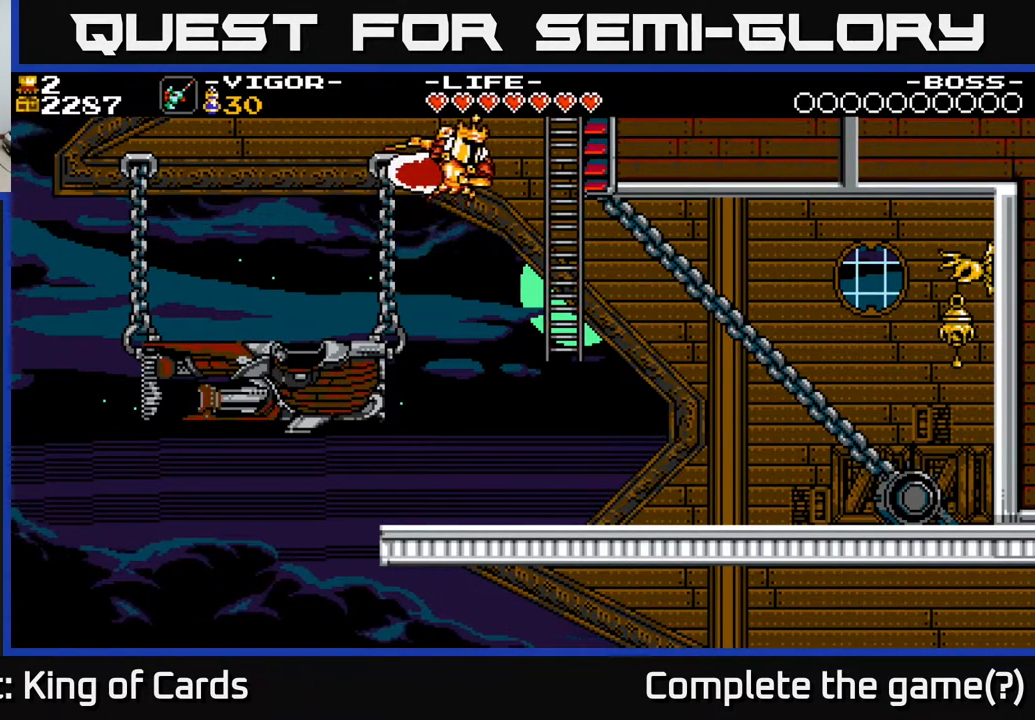
{"buttons": ["DPAD_RIGHT"], "events": [[67, "X", "up"], [150, "A", "up"], [300, "DPAD_RIGHT", "down"]]}
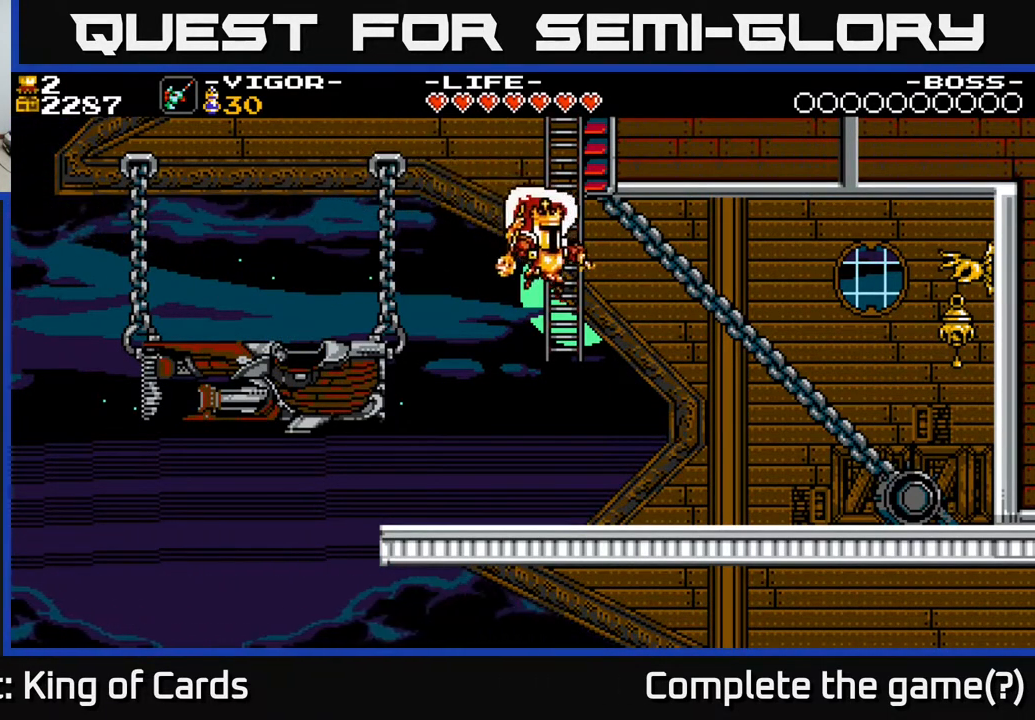
{"buttons": ["DPAD_UP"], "events": [[17, "DPAD_UP", "down"], [33, "DPAD_RIGHT", "up"]]}
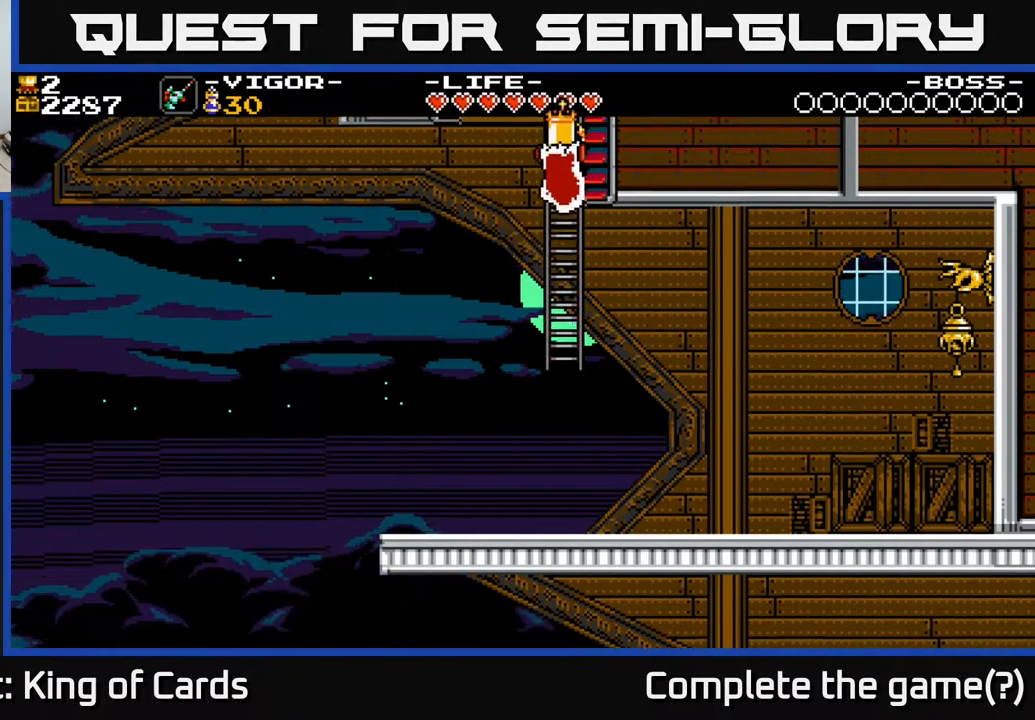
{"buttons": ["DPAD_UP"], "events": []}
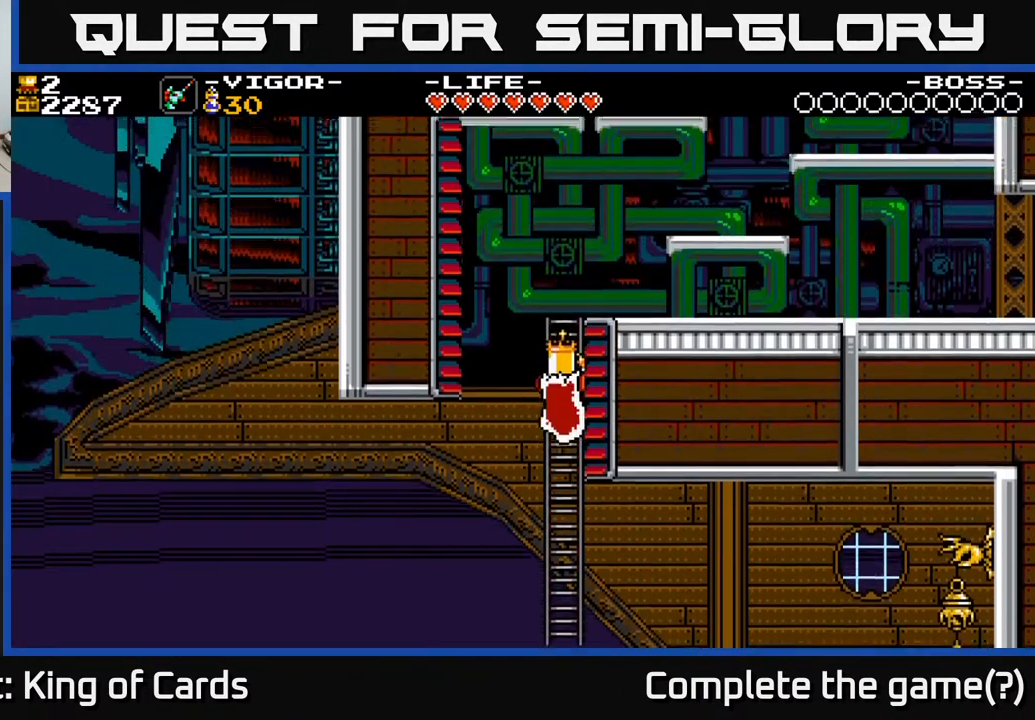
{"buttons": ["DPAD_UP"], "events": []}
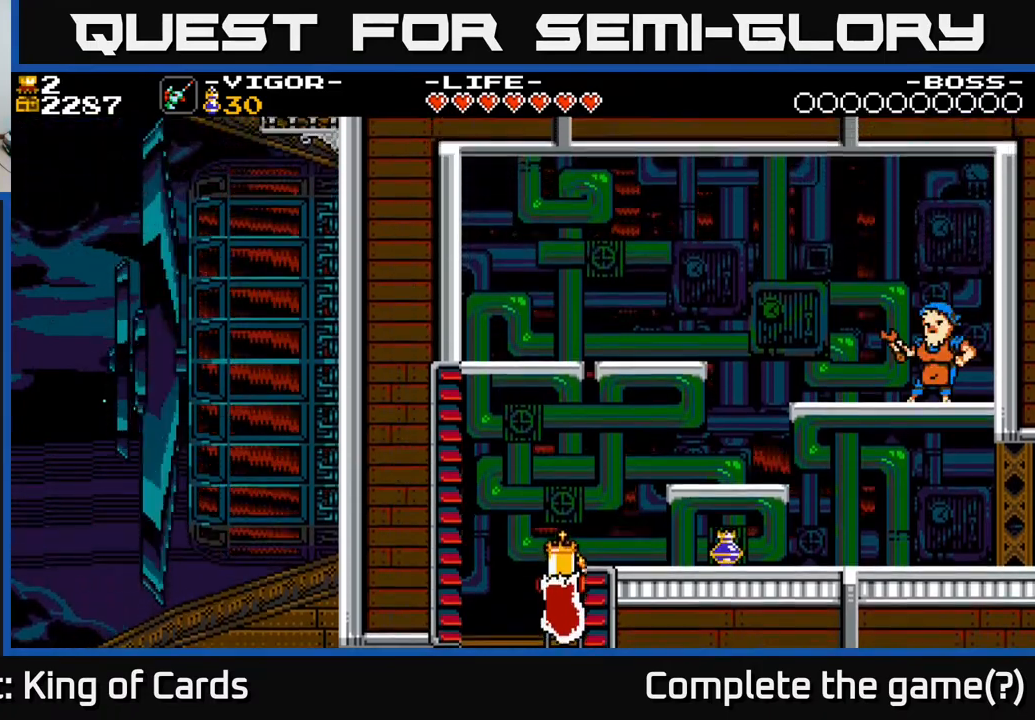
{"buttons": ["DPAD_RIGHT"], "events": [[283, "DPAD_RIGHT", "down"], [283, "DPAD_UP", "up"]]}
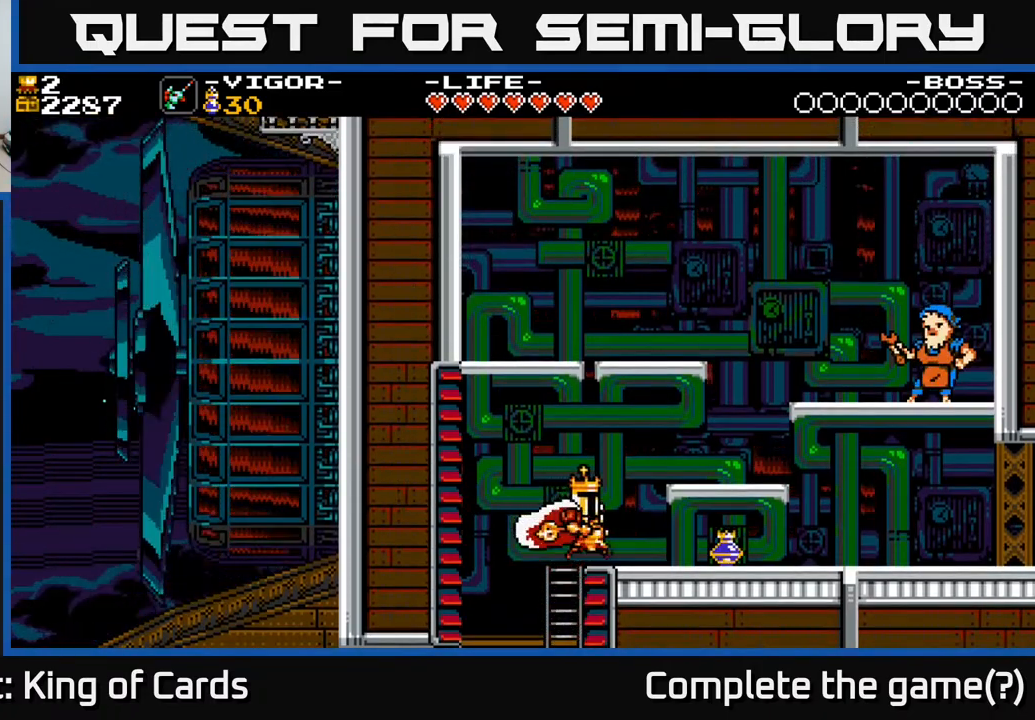
{"buttons": ["A", "DPAD_RIGHT"], "events": [[467, "A", "down"]]}
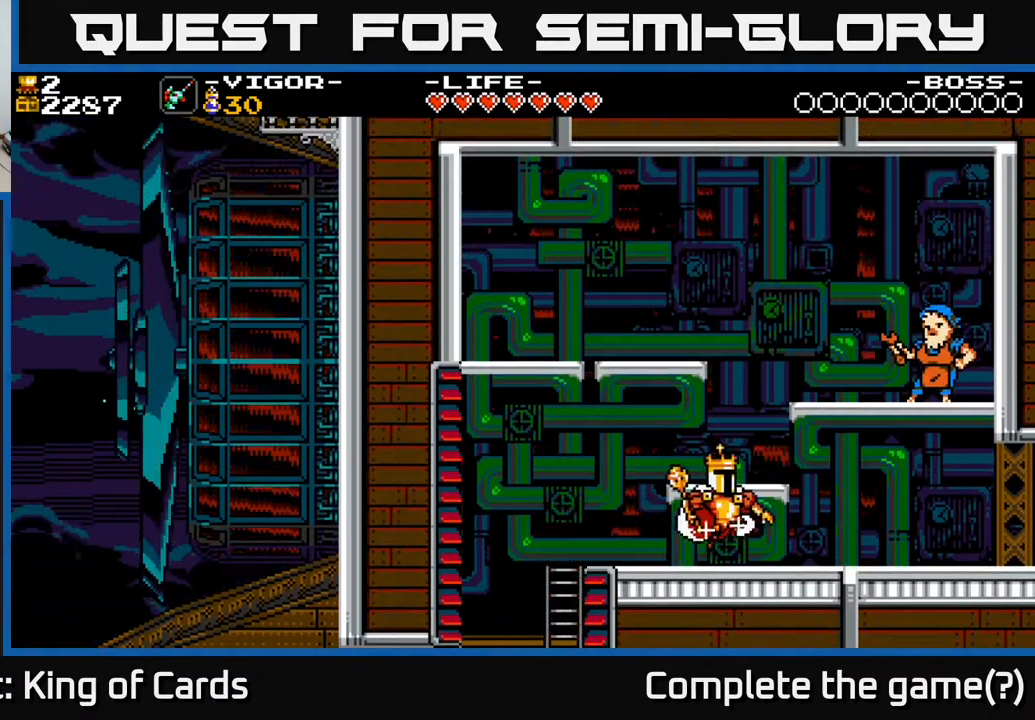
{"buttons": ["DPAD_RIGHT"], "events": [[50, "A", "up"]]}
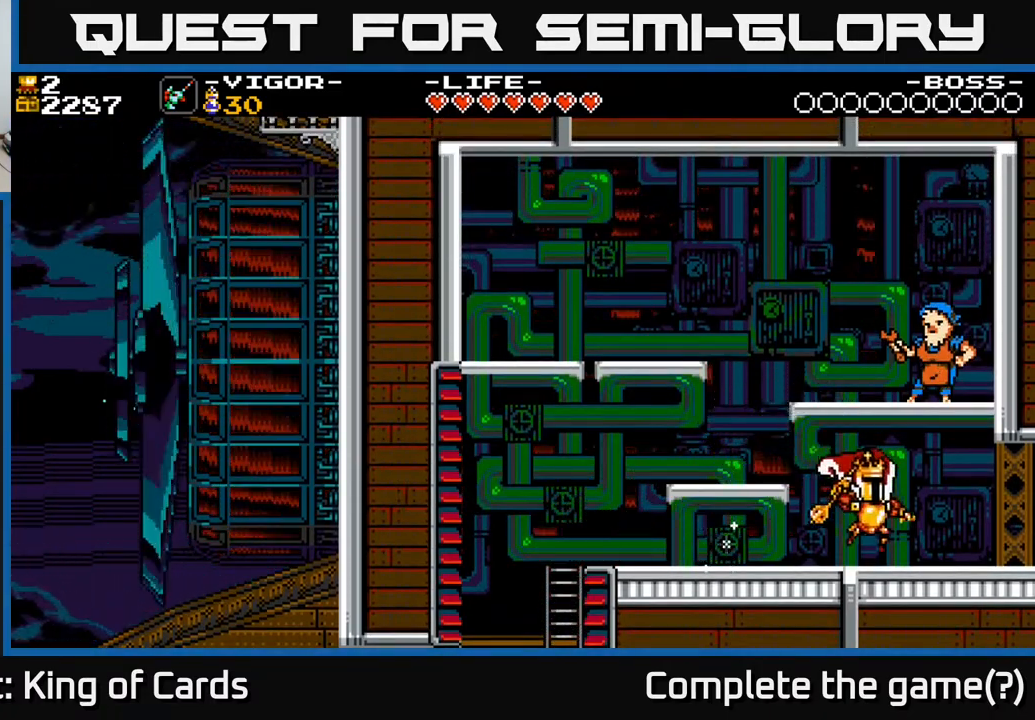
{"buttons": ["DPAD_RIGHT"], "events": []}
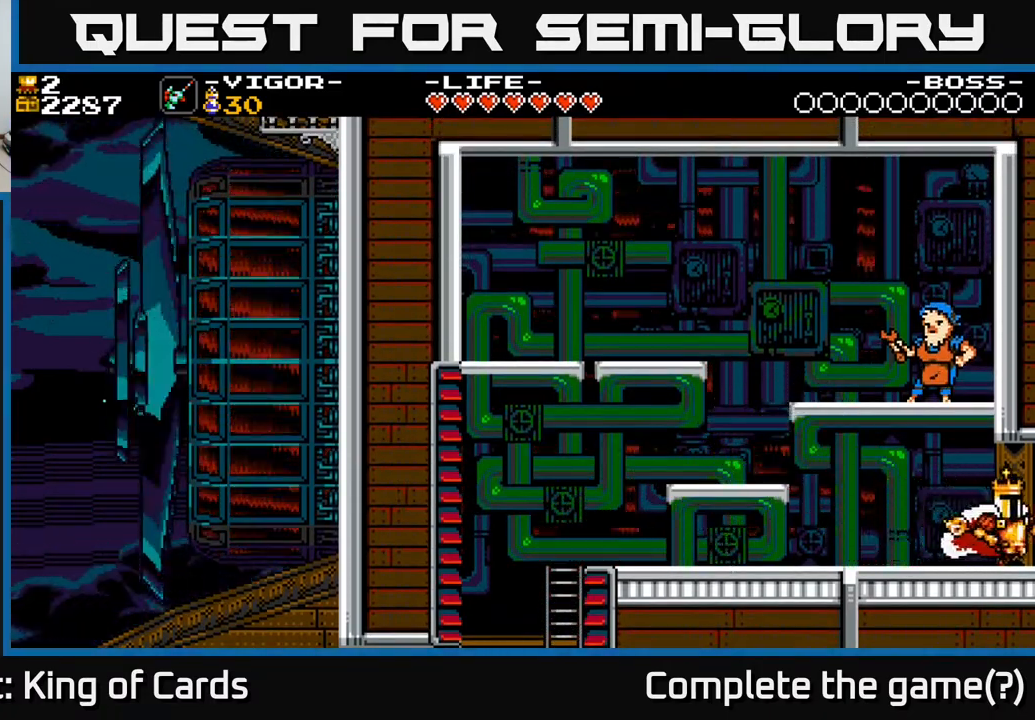
{"buttons": [], "events": [[350, "DPAD_RIGHT", "up"]]}
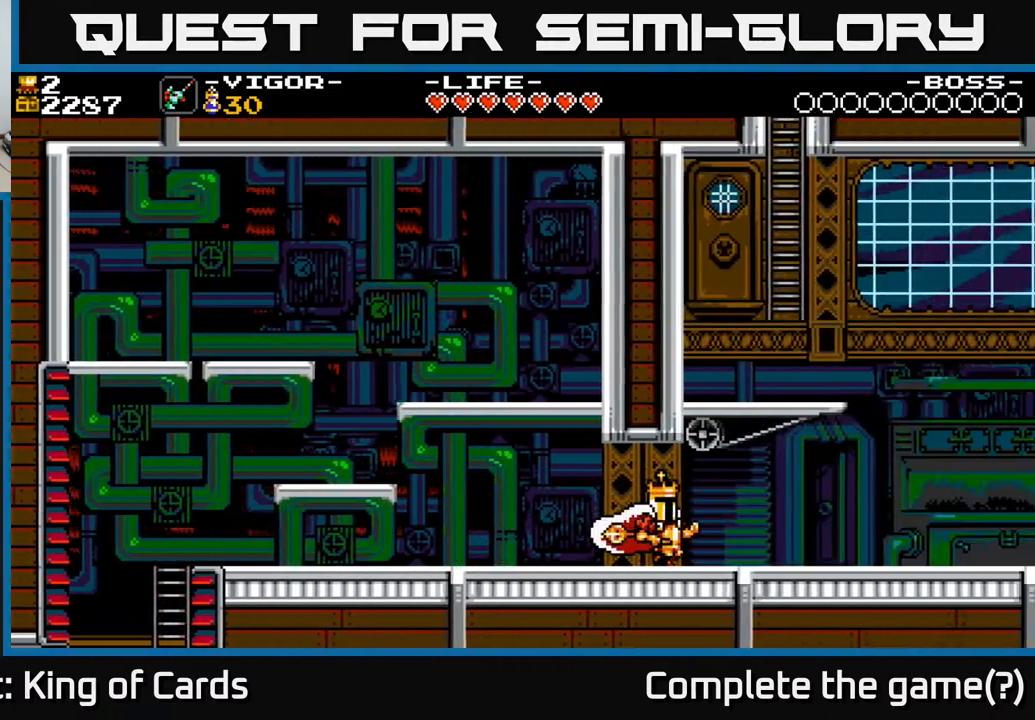
{"buttons": ["DPAD_RIGHT"], "events": [[100, "DPAD_RIGHT", "down"]]}
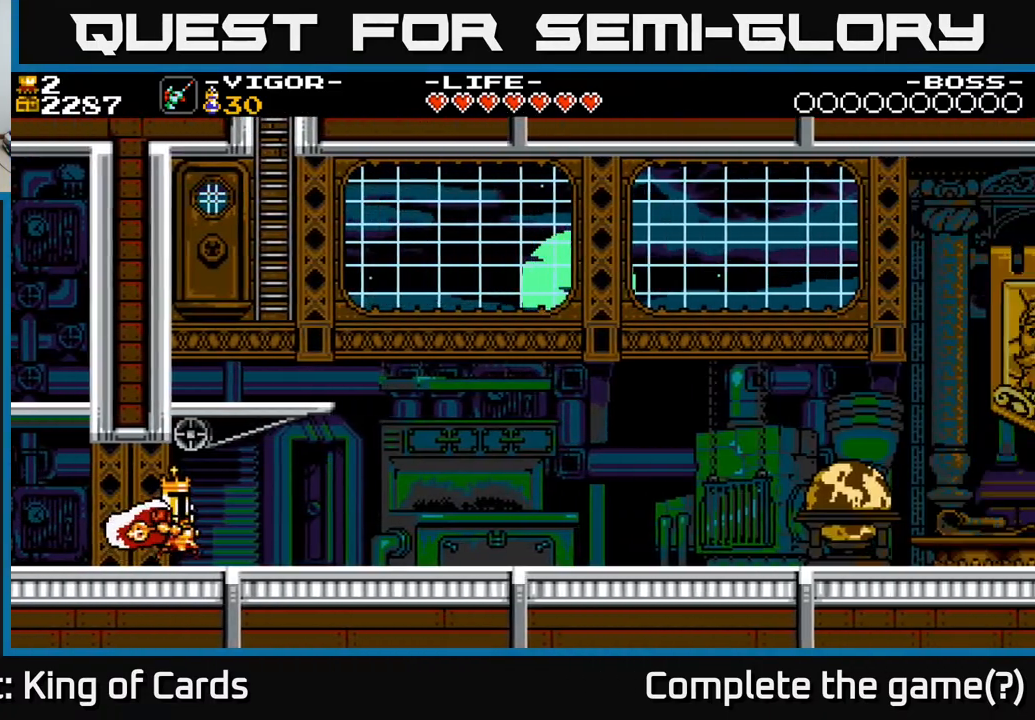
{"buttons": ["A", "DPAD_LEFT"], "events": [[317, "A", "down"], [433, "DPAD_RIGHT", "up"], [483, "DPAD_LEFT", "down"]]}
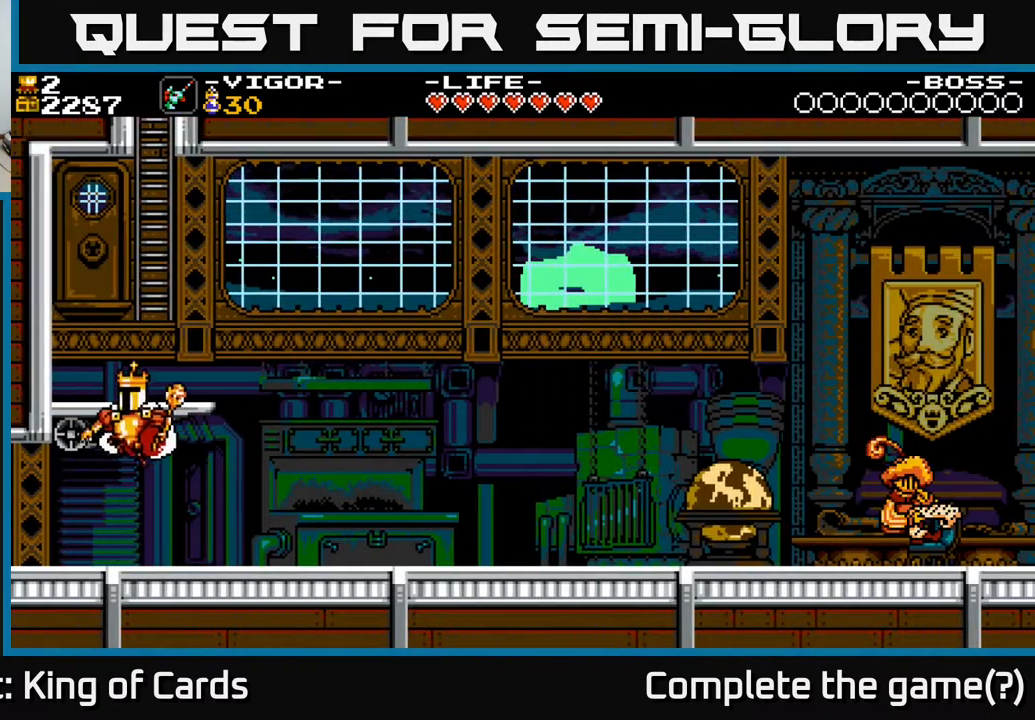
{"buttons": ["A", "X", "DPAD_UP", "DPAD_RIGHT"], "events": [[33, "X", "down"], [300, "DPAD_LEFT", "up"], [333, "DPAD_RIGHT", "down"], [367, "DPAD_UP", "down"]]}